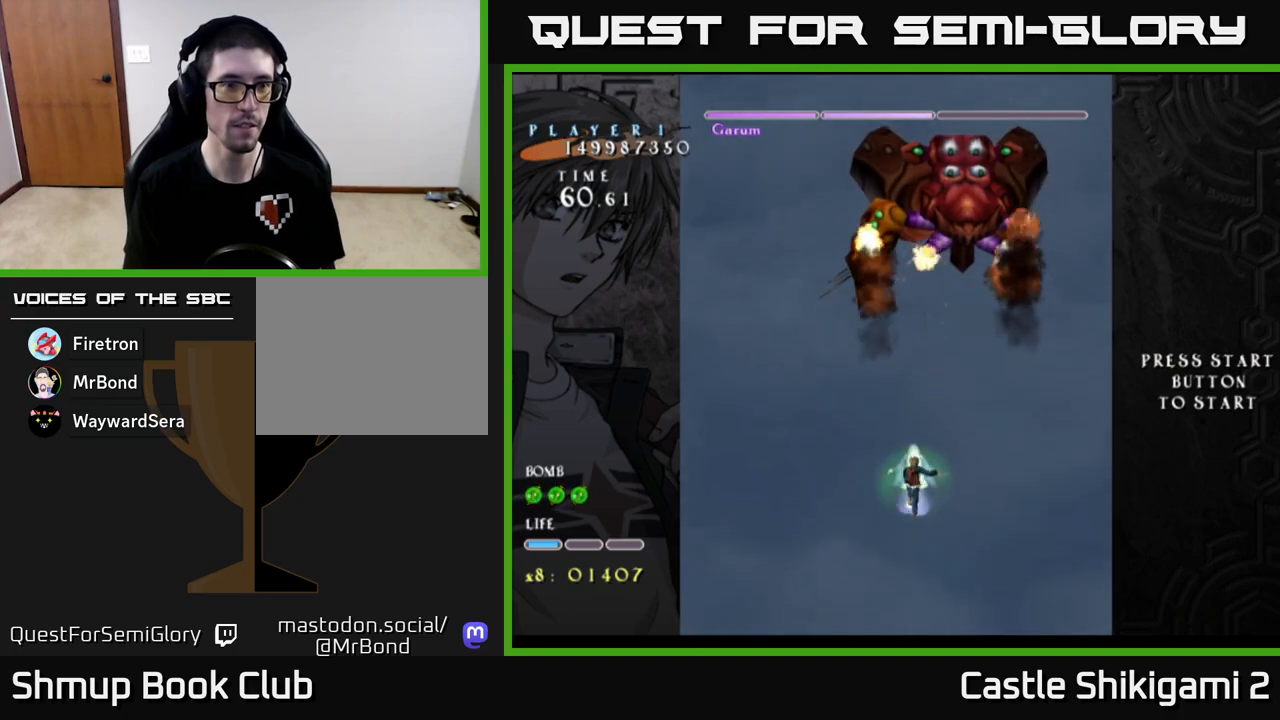
Gameplay with a controller (Xbox layout); each line is a JSON object with the inputs held at the frame after it. "events" lists button and stick changes between this image and that frame as [ms after this image, input, new state], when the widget could be followed in between. Not read: right_stick.
{"buttons": ["X"], "left_stick": "center", "events": [[200, "left_stick", "up"], [450, "left_stick", "center"]]}
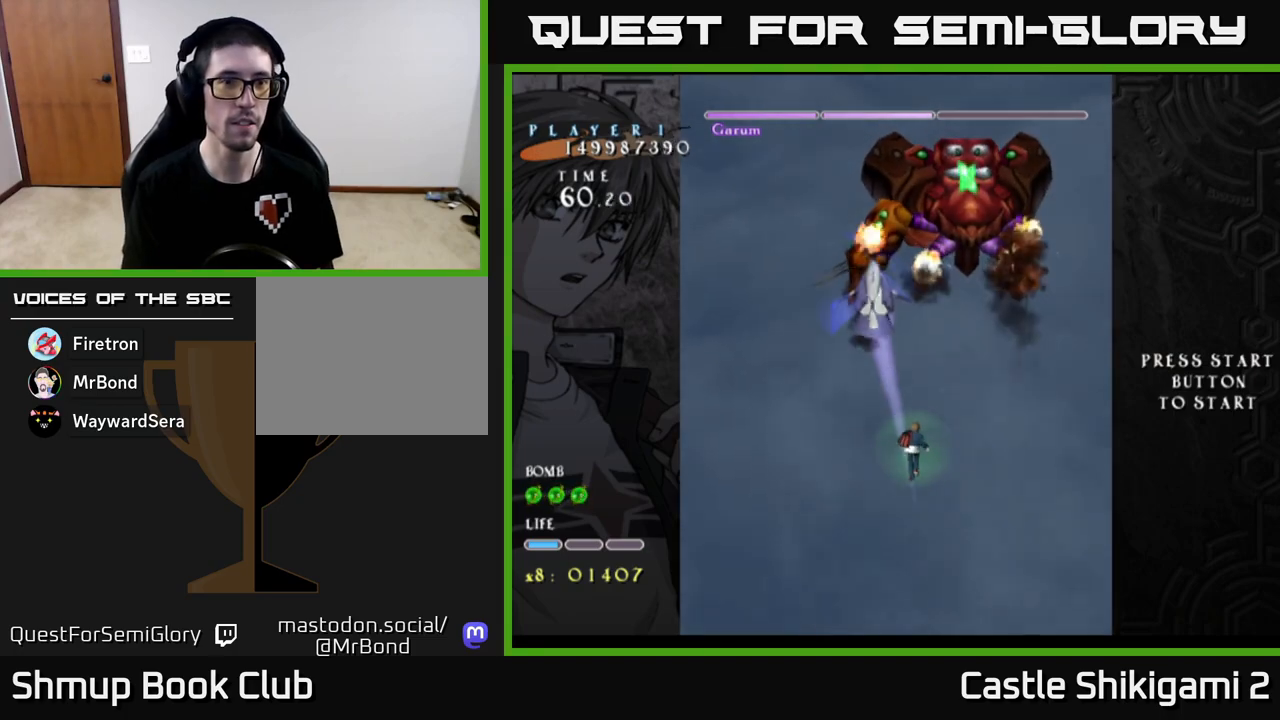
{"buttons": ["X"], "left_stick": "up", "events": [[433, "left_stick", "up"]]}
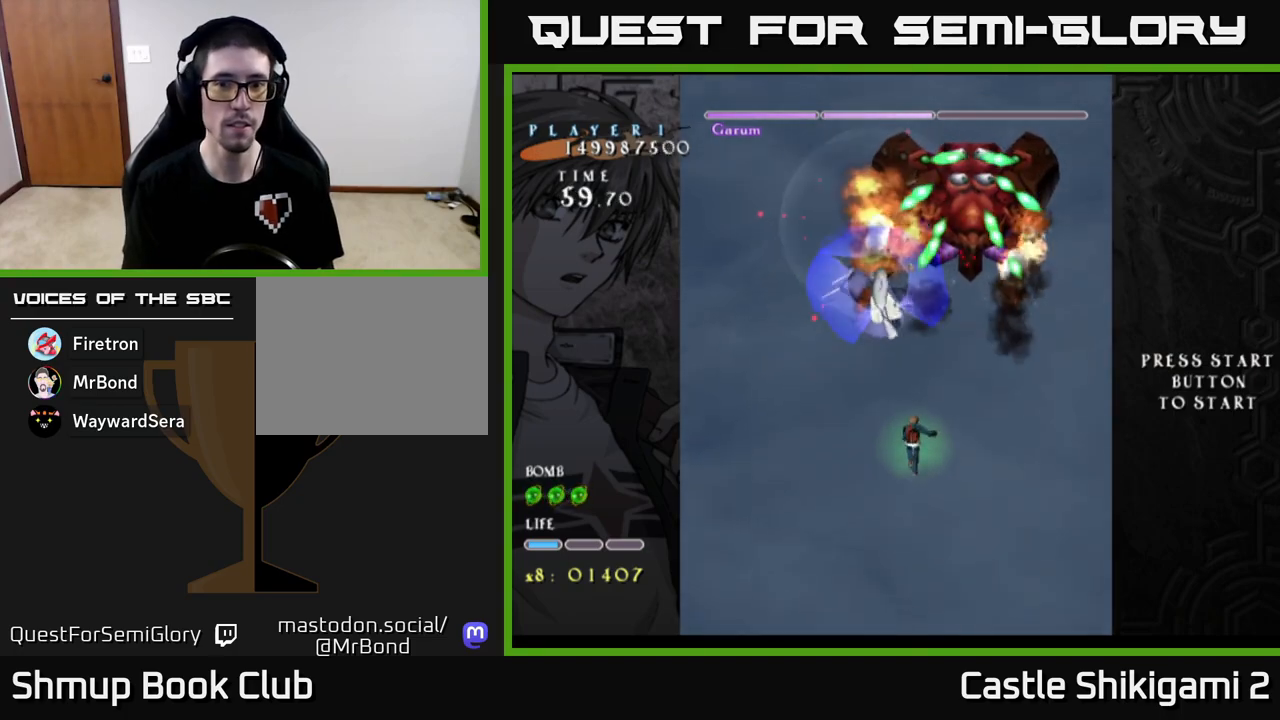
{"buttons": ["X"], "left_stick": "up", "events": [[33, "left_stick", "up-left"], [217, "left_stick", "up-right"], [400, "left_stick", "up"]]}
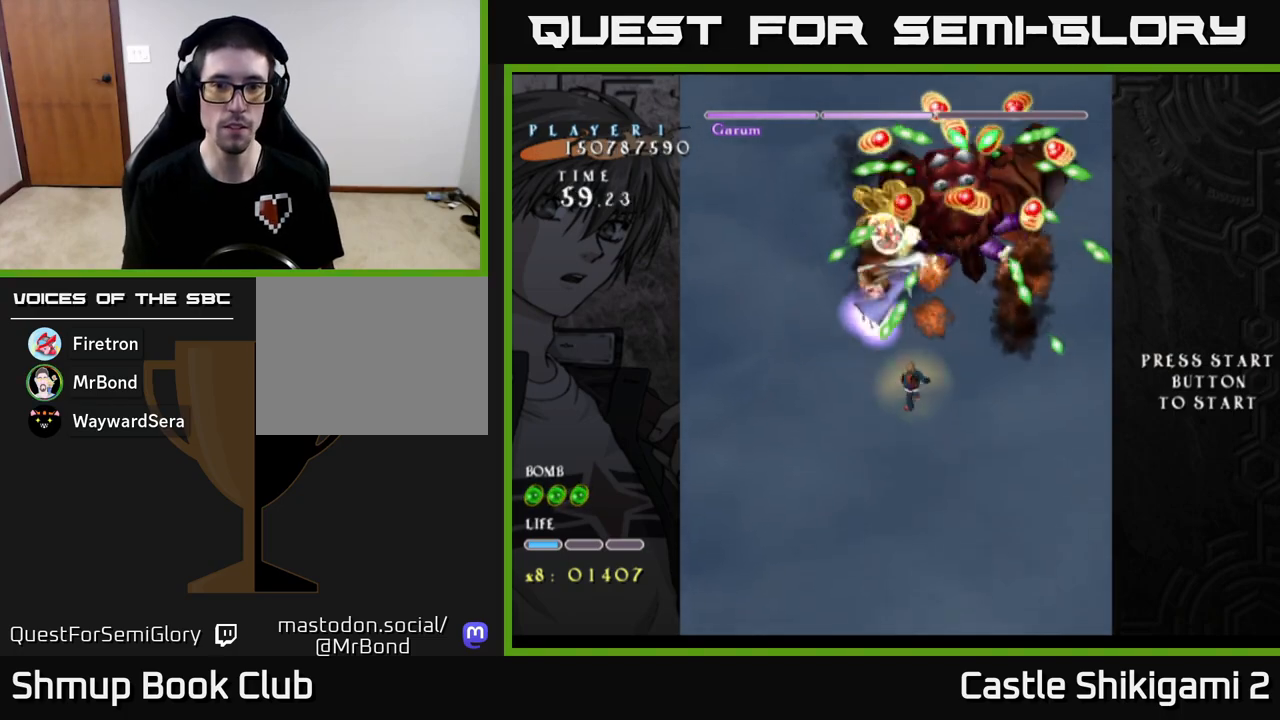
{"buttons": ["X"], "left_stick": "down", "events": [[17, "left_stick", "up-left"], [150, "left_stick", "center"], [350, "left_stick", "down"]]}
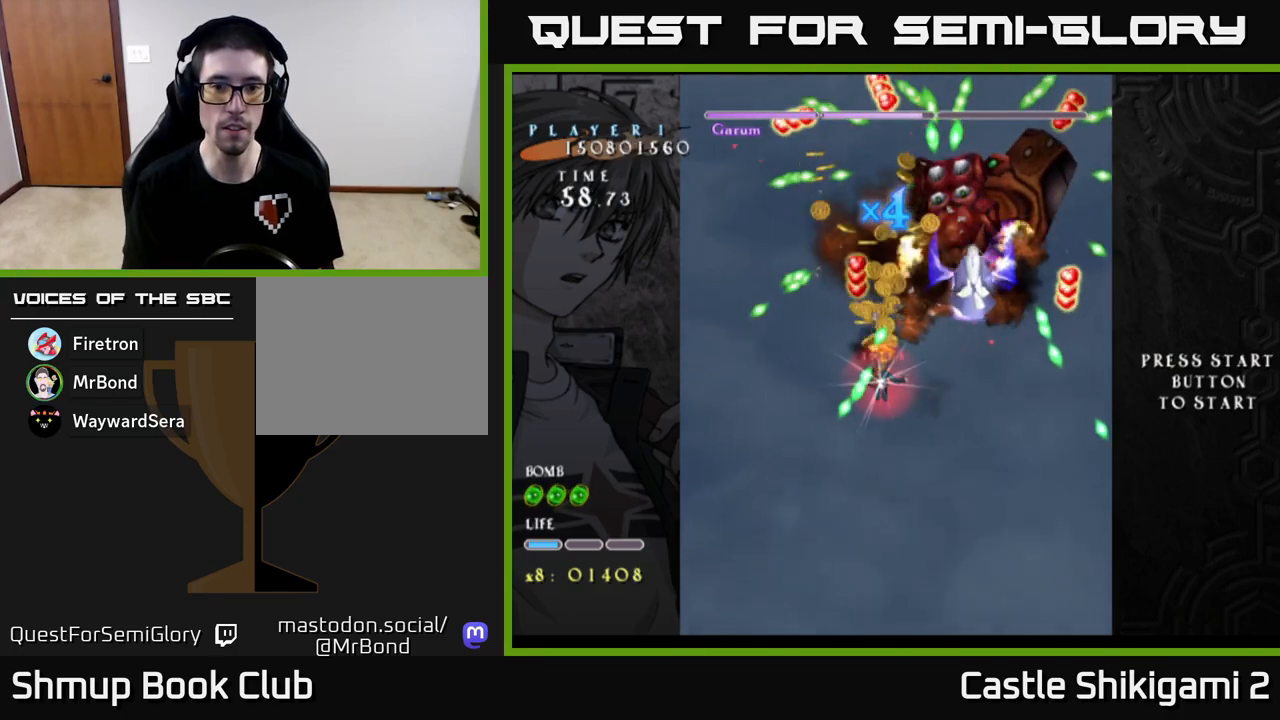
{"buttons": ["X"], "left_stick": "down", "events": []}
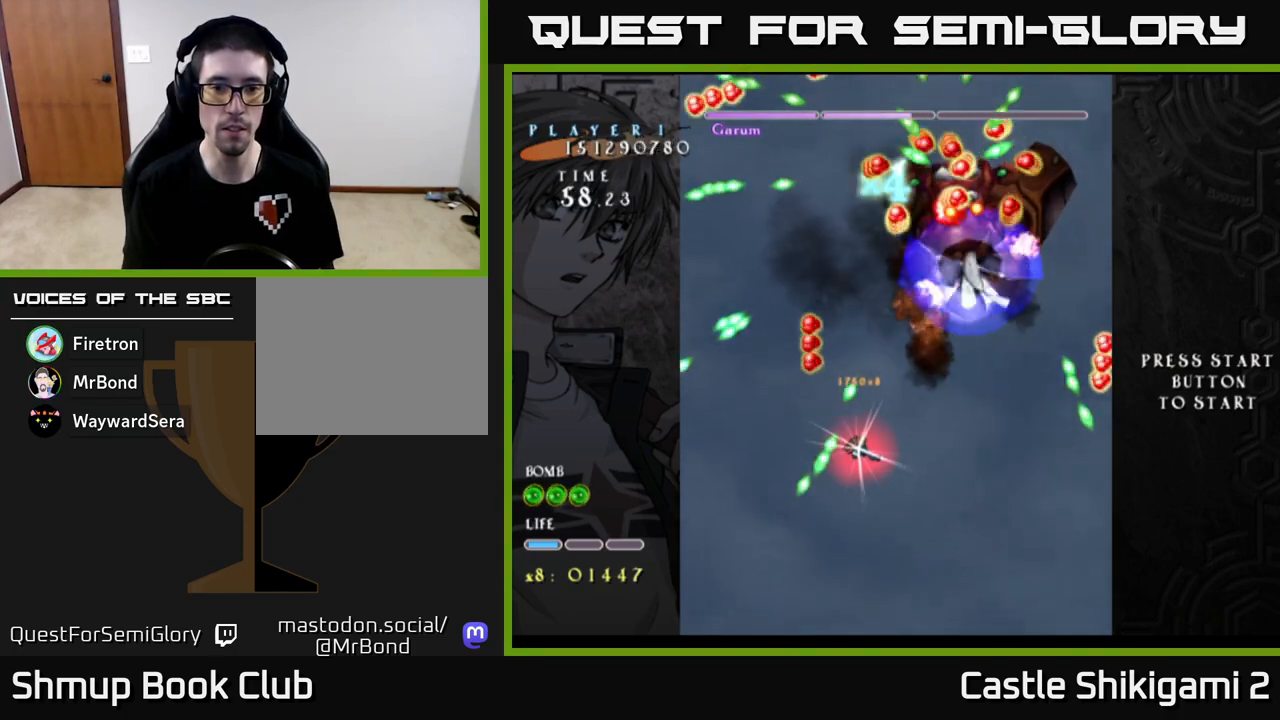
{"buttons": ["X"], "left_stick": "down-left", "events": [[183, "left_stick", "down-left"]]}
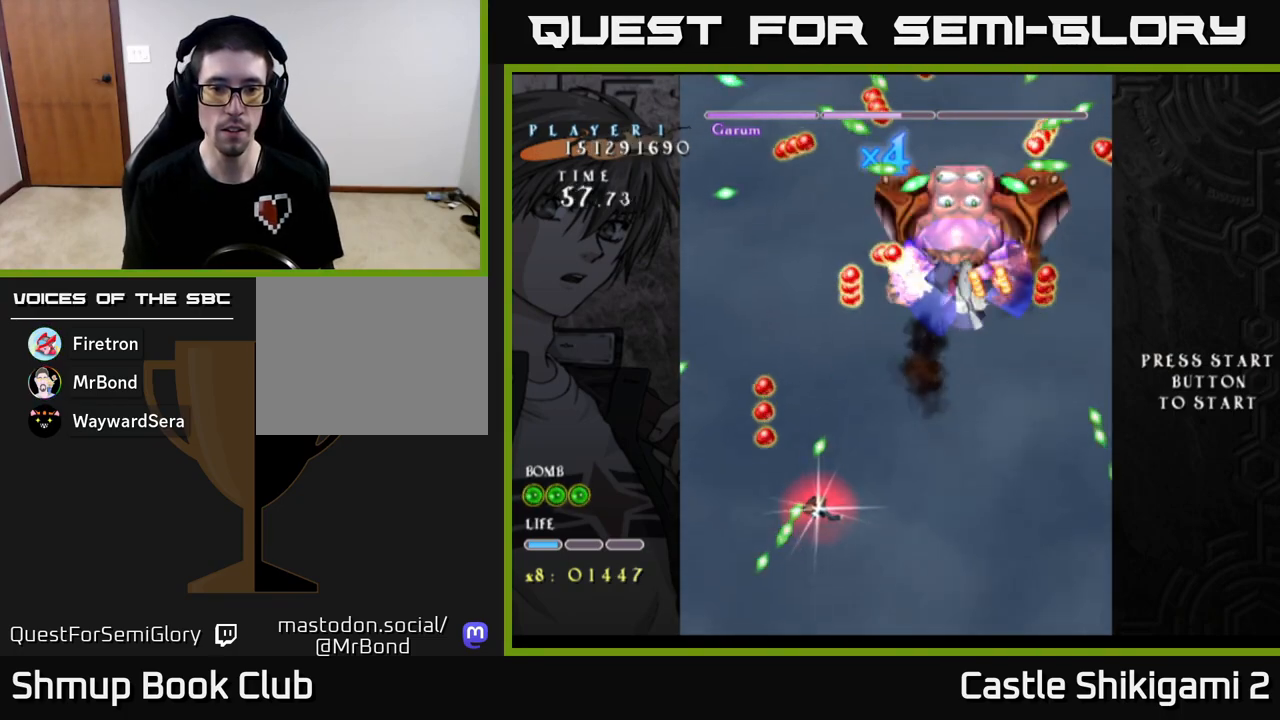
{"buttons": ["X"], "left_stick": "down", "events": [[17, "left_stick", "down"]]}
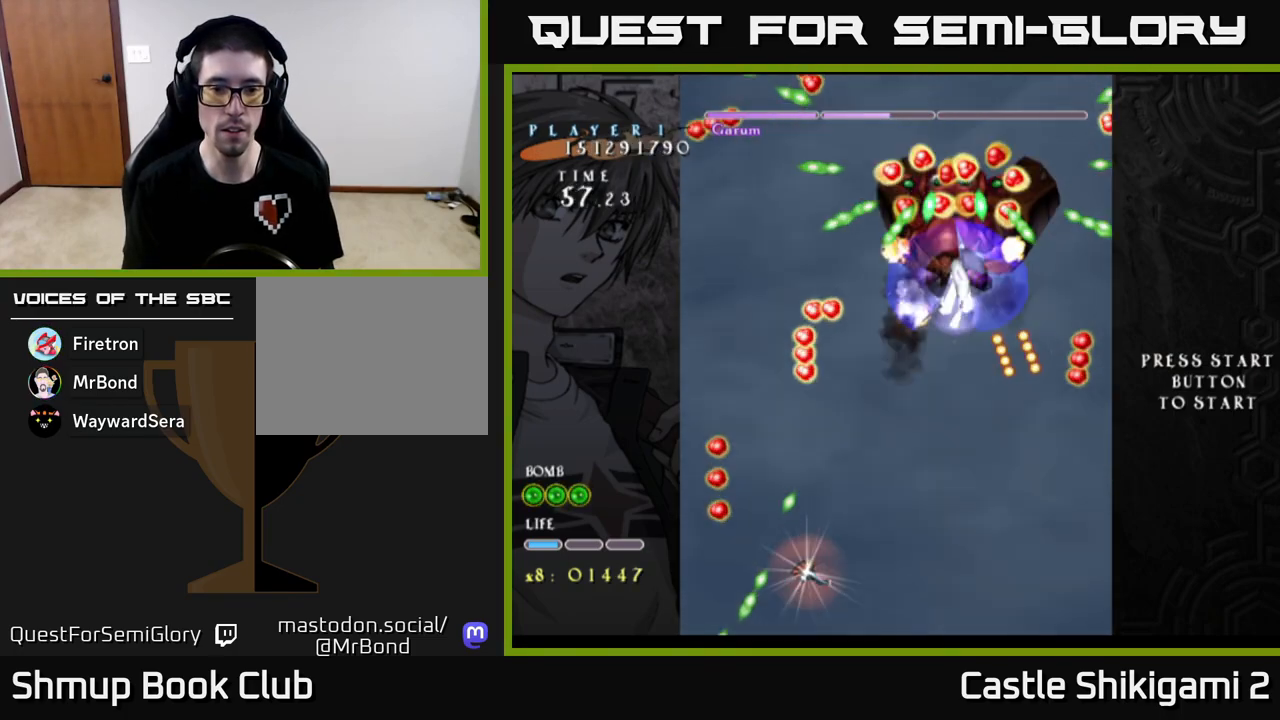
{"buttons": ["X"], "left_stick": "center", "events": [[100, "left_stick", "left"], [183, "left_stick", "up"], [417, "left_stick", "center"]]}
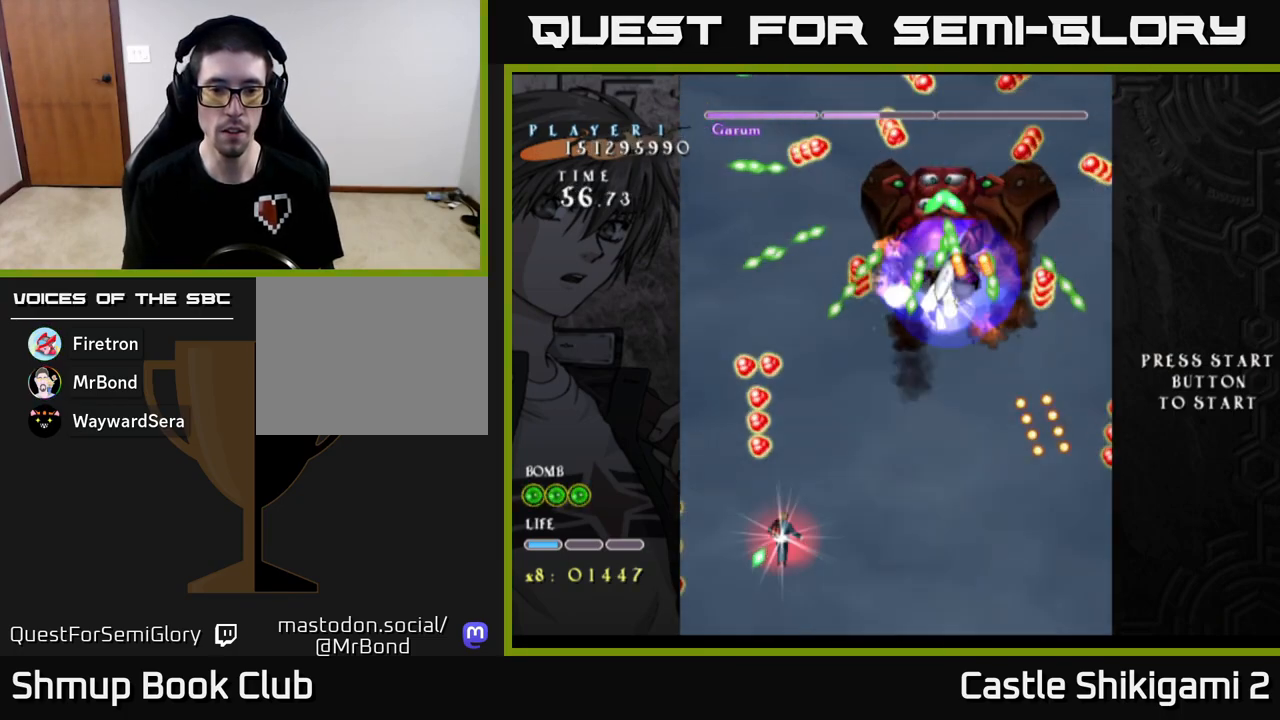
{"buttons": ["X"], "left_stick": "left", "events": [[83, "left_stick", "up"], [317, "left_stick", "up-left"], [417, "left_stick", "left"]]}
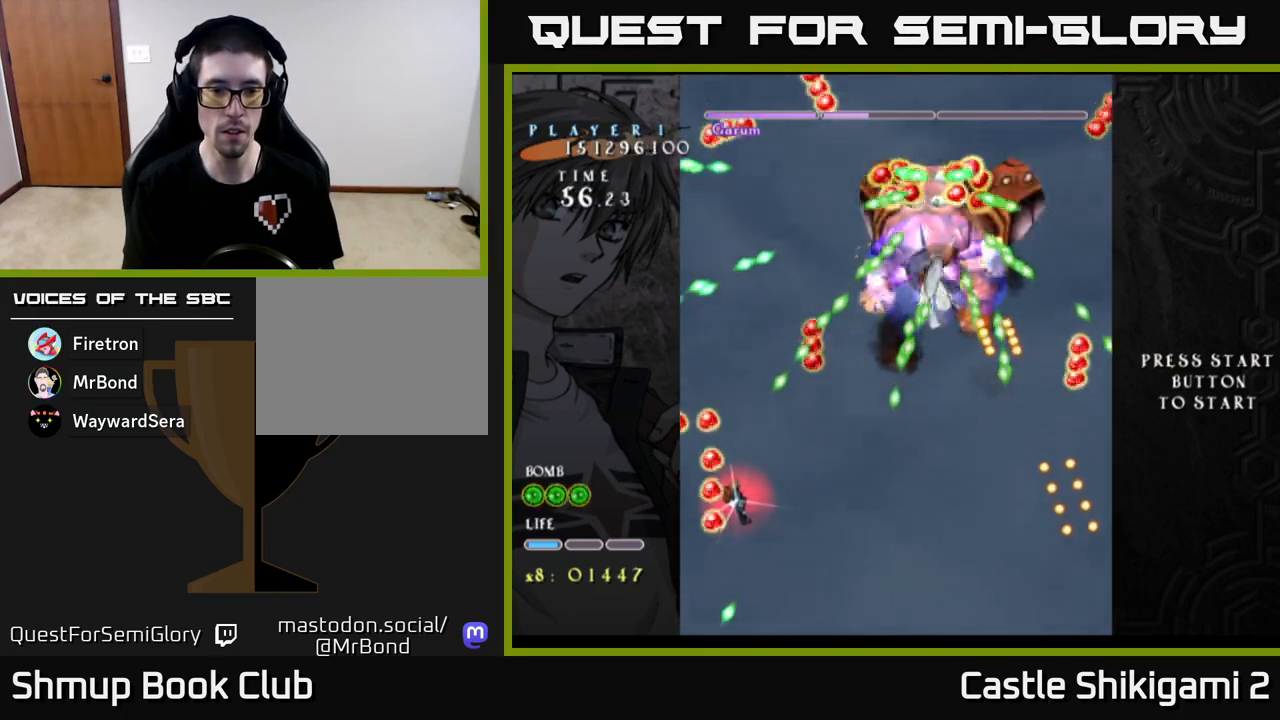
{"buttons": ["X"], "left_stick": "down", "events": [[17, "left_stick", "center"], [133, "left_stick", "down-left"], [483, "left_stick", "down"]]}
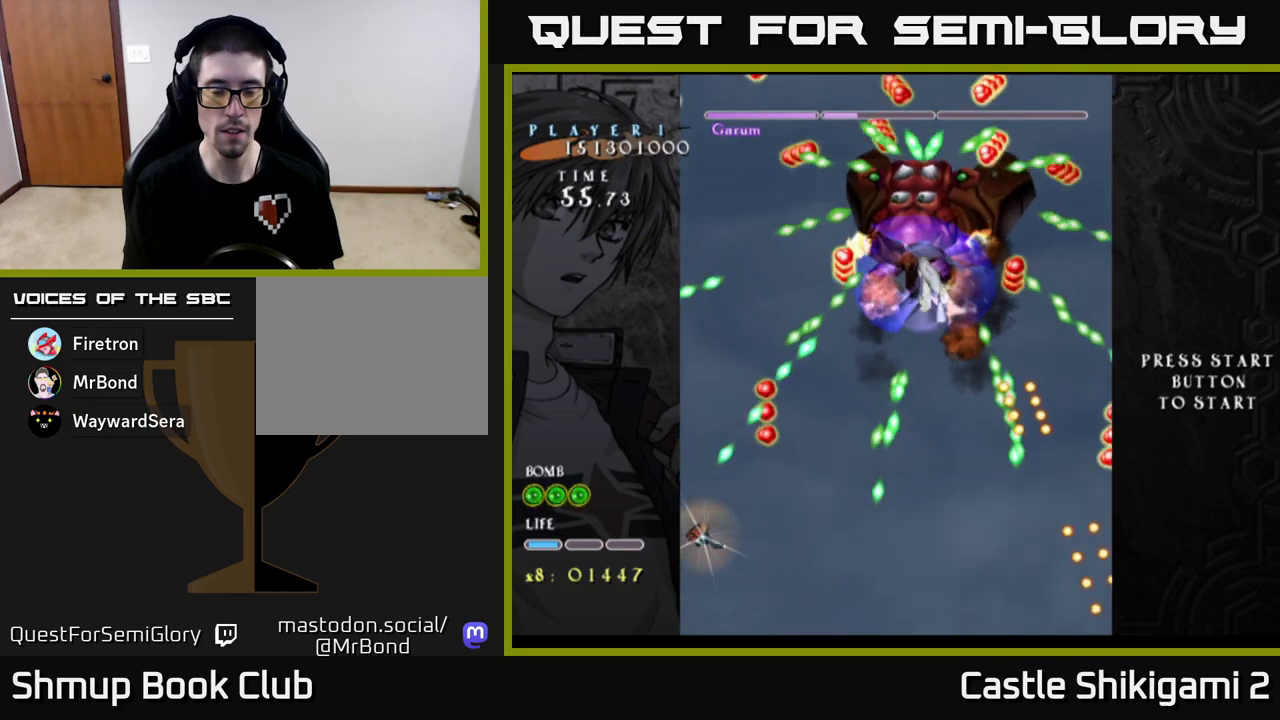
{"buttons": ["X"], "left_stick": "up", "events": [[17, "left_stick", "down-left"], [50, "left_stick", "right"], [233, "left_stick", "up-right"], [417, "left_stick", "up"]]}
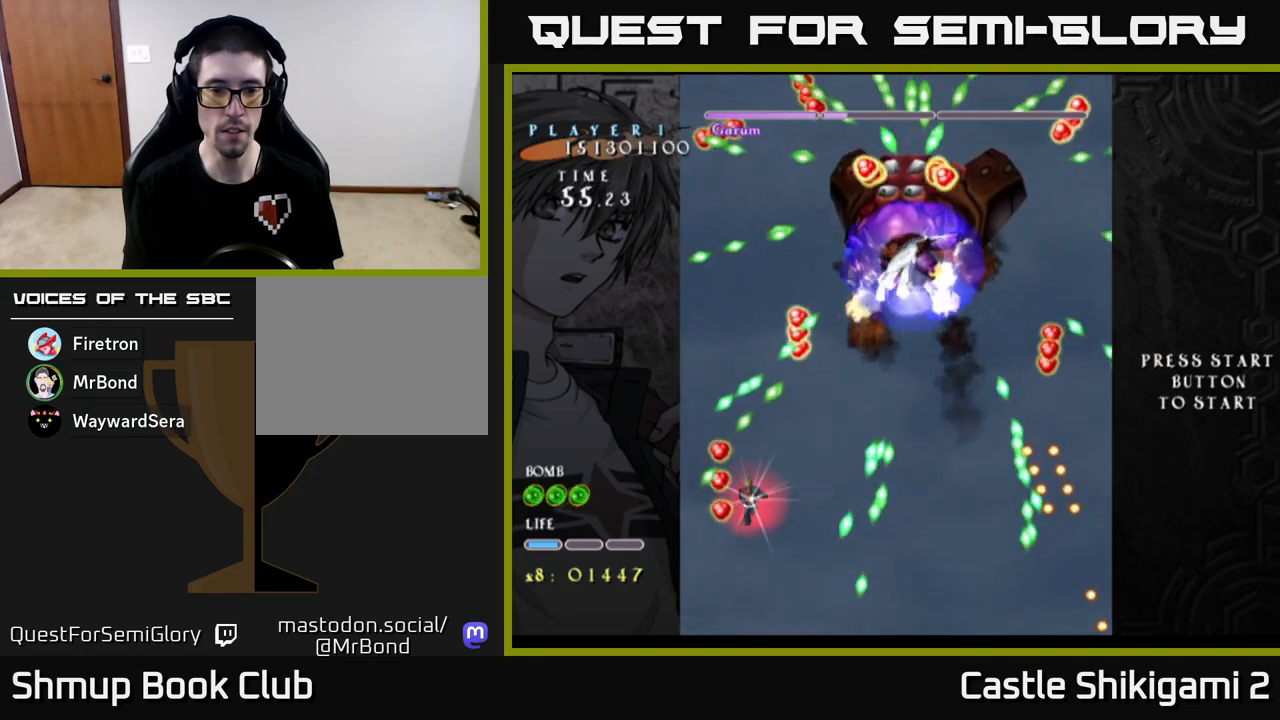
{"buttons": ["X"], "left_stick": "down", "events": [[267, "left_stick", "center"], [450, "left_stick", "down"]]}
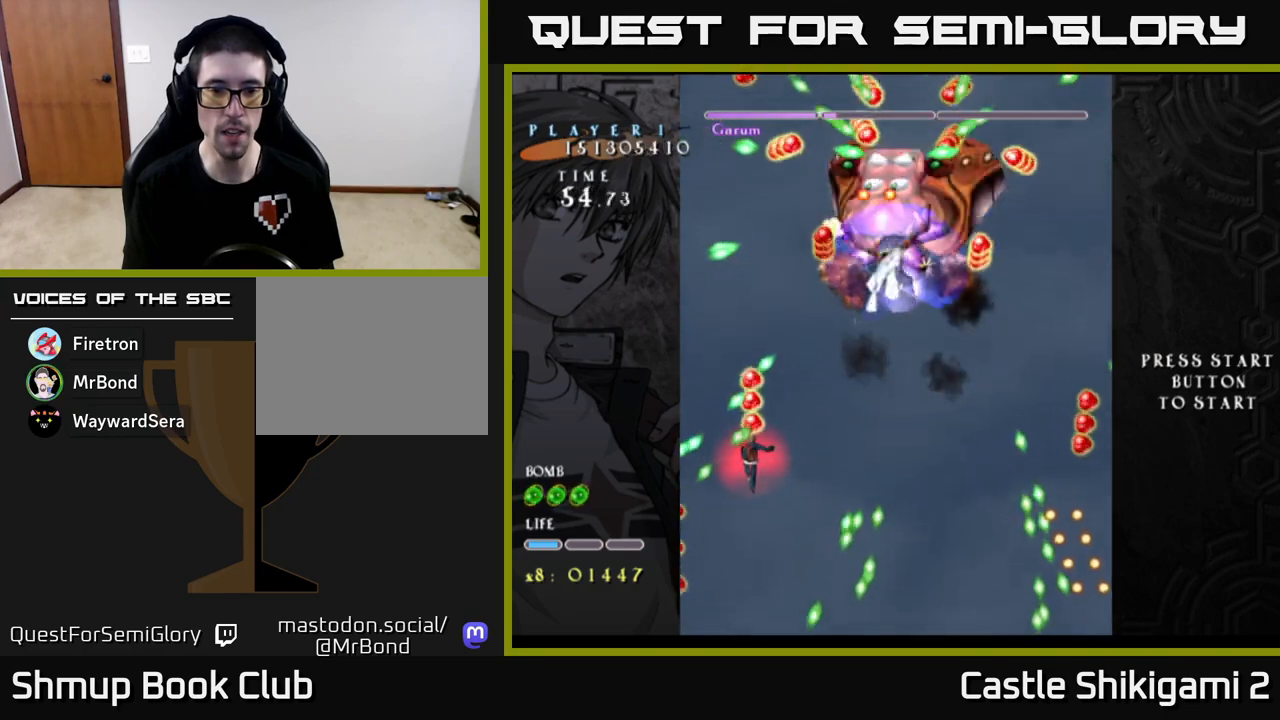
{"buttons": ["X"], "left_stick": "center", "events": [[100, "left_stick", "center"], [350, "left_stick", "down-left"], [467, "left_stick", "center"]]}
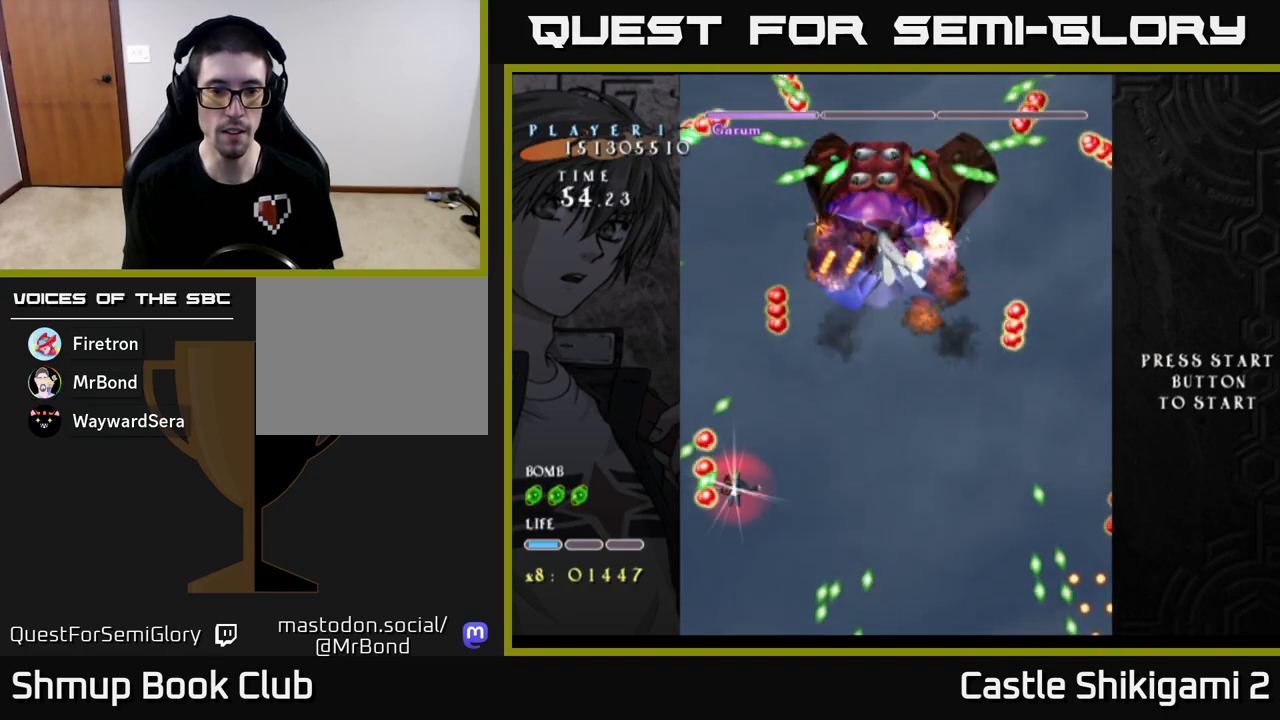
{"buttons": ["X"], "left_stick": "down-left", "events": [[83, "left_stick", "left"], [133, "left_stick", "down-left"], [283, "left_stick", "center"], [417, "left_stick", "down-left"]]}
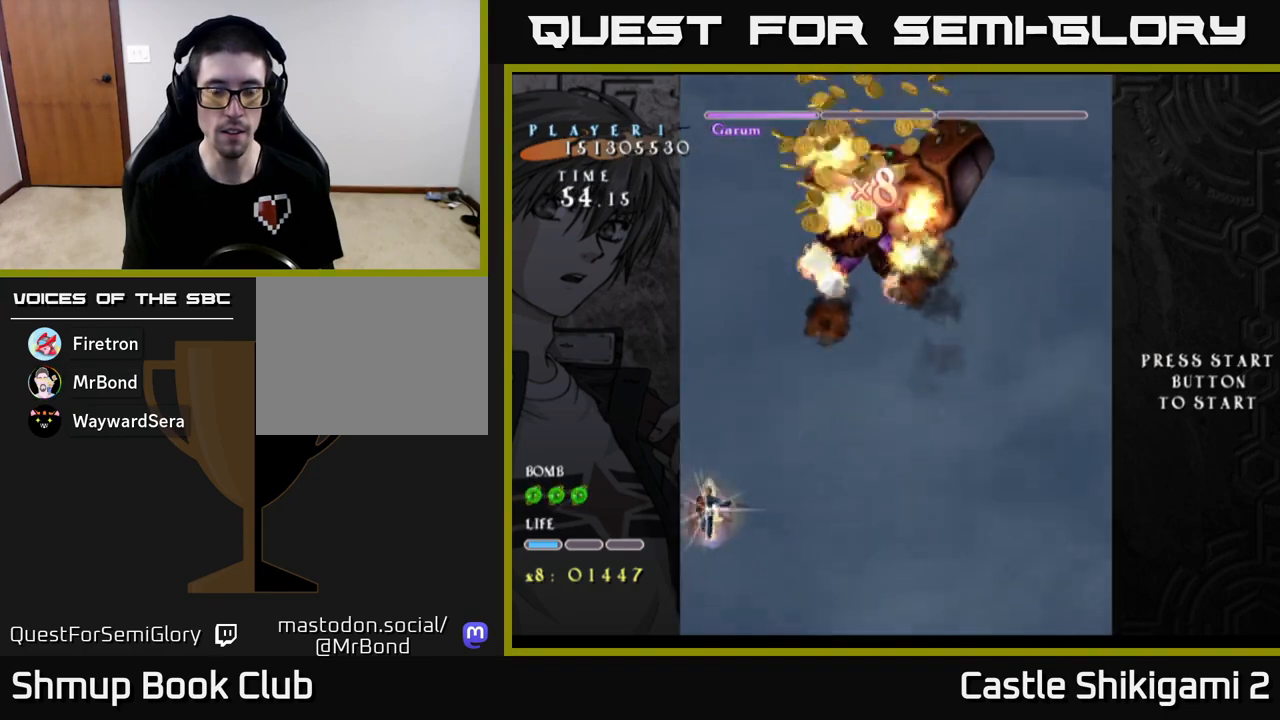
{"buttons": ["X"], "left_stick": "up-right", "events": [[67, "left_stick", "center"], [200, "left_stick", "up-right"]]}
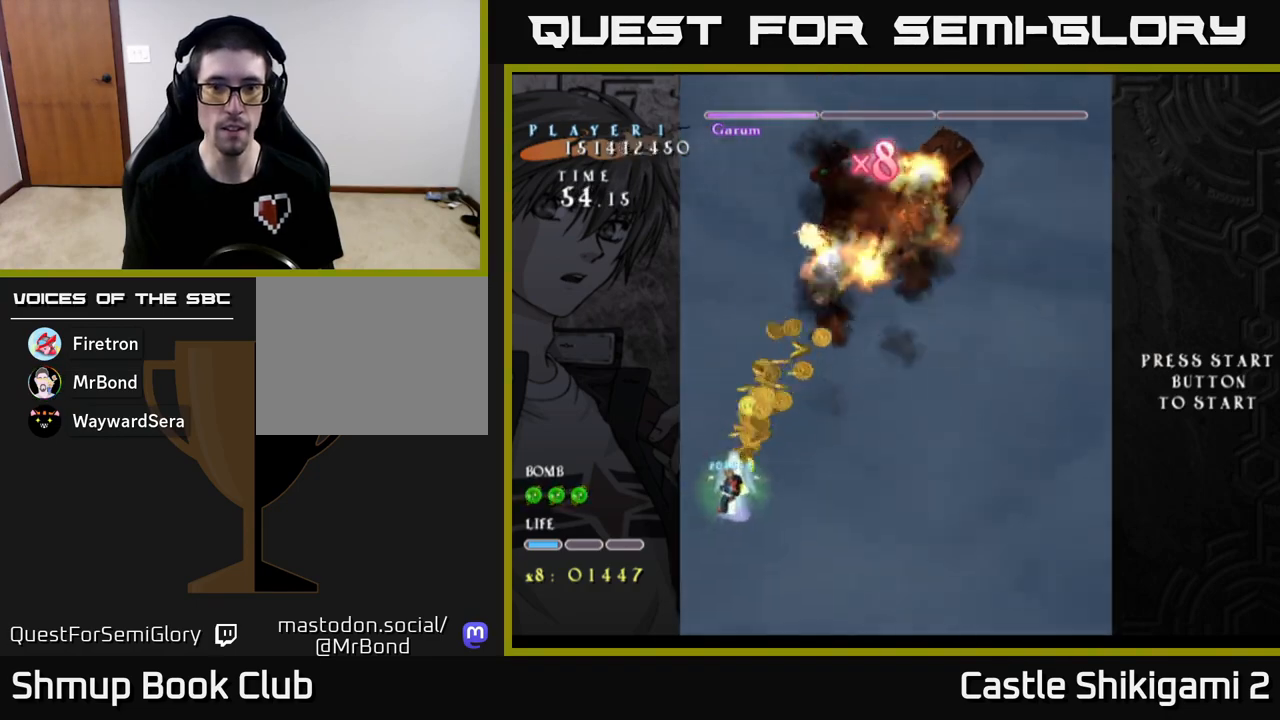
{"buttons": ["X"], "left_stick": "right", "events": [[233, "left_stick", "right"]]}
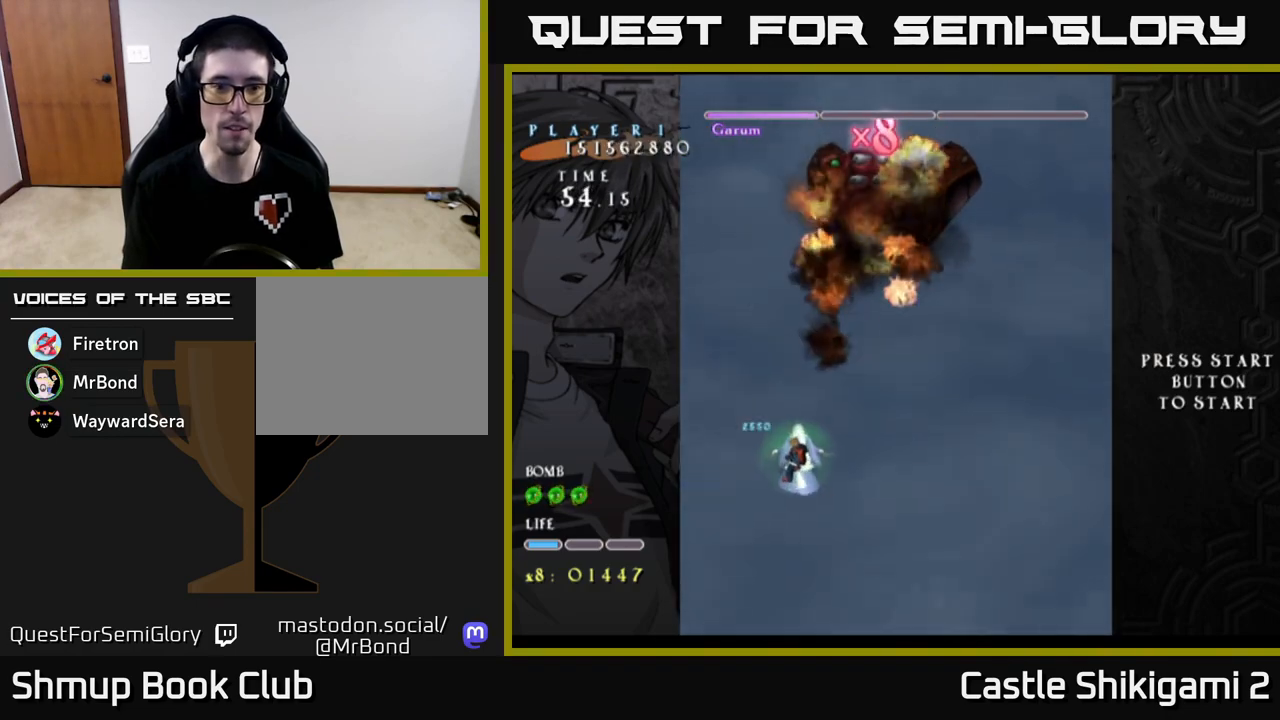
{"buttons": ["X"], "left_stick": "right", "events": [[283, "left_stick", "center"], [433, "left_stick", "right"]]}
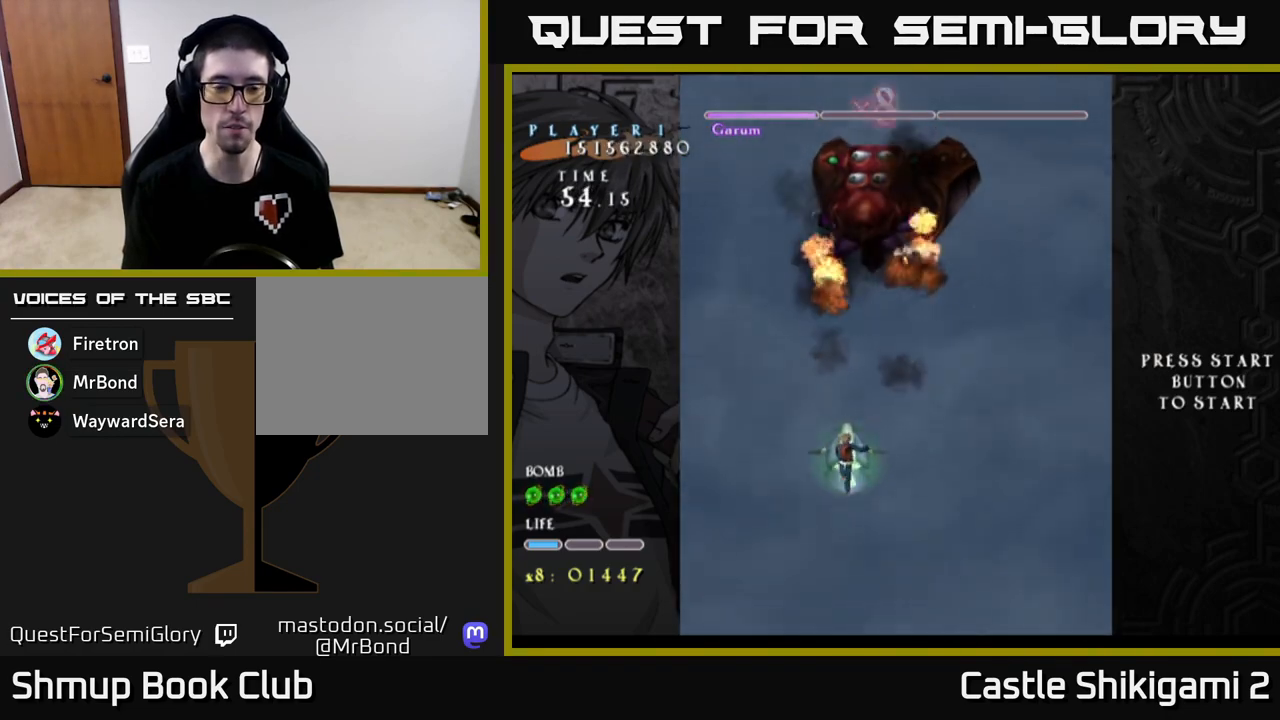
{"buttons": ["X"], "left_stick": "center", "events": [[183, "left_stick", "up-right"], [300, "left_stick", "center"]]}
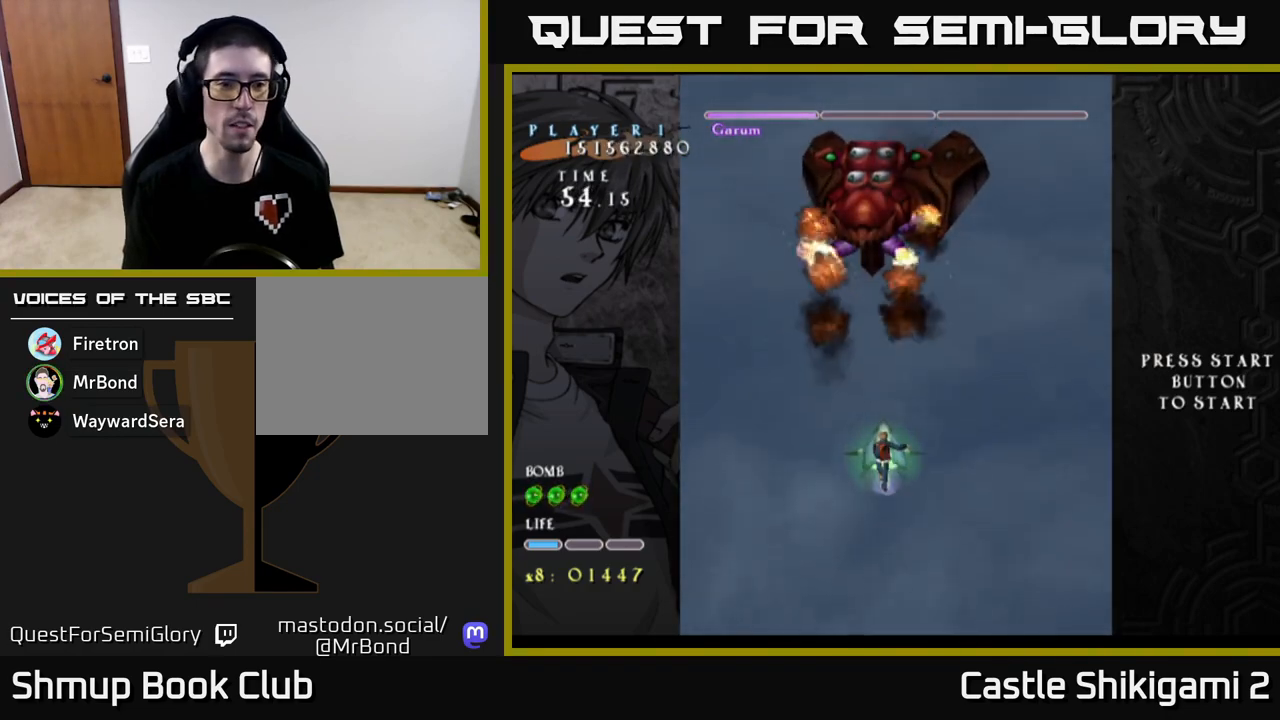
{"buttons": ["X"], "left_stick": "center", "events": []}
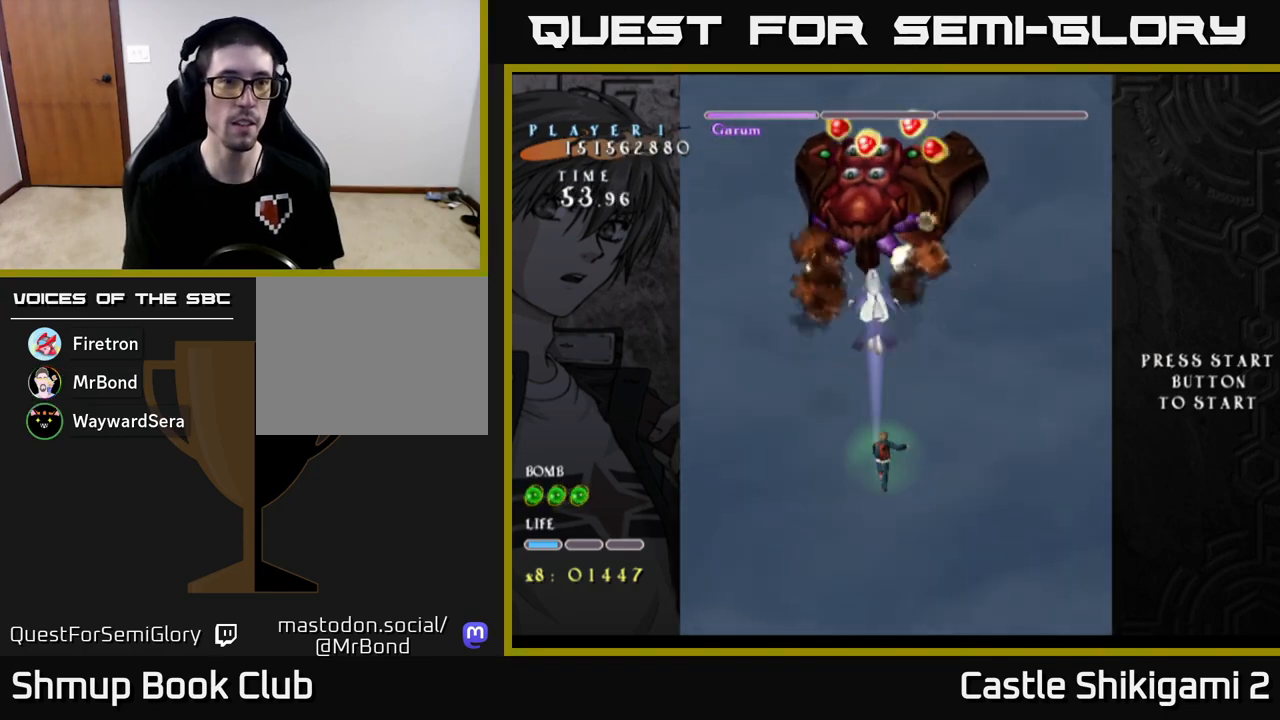
{"buttons": ["X"], "left_stick": "up-right", "events": [[250, "left_stick", "up"], [450, "left_stick", "up-right"]]}
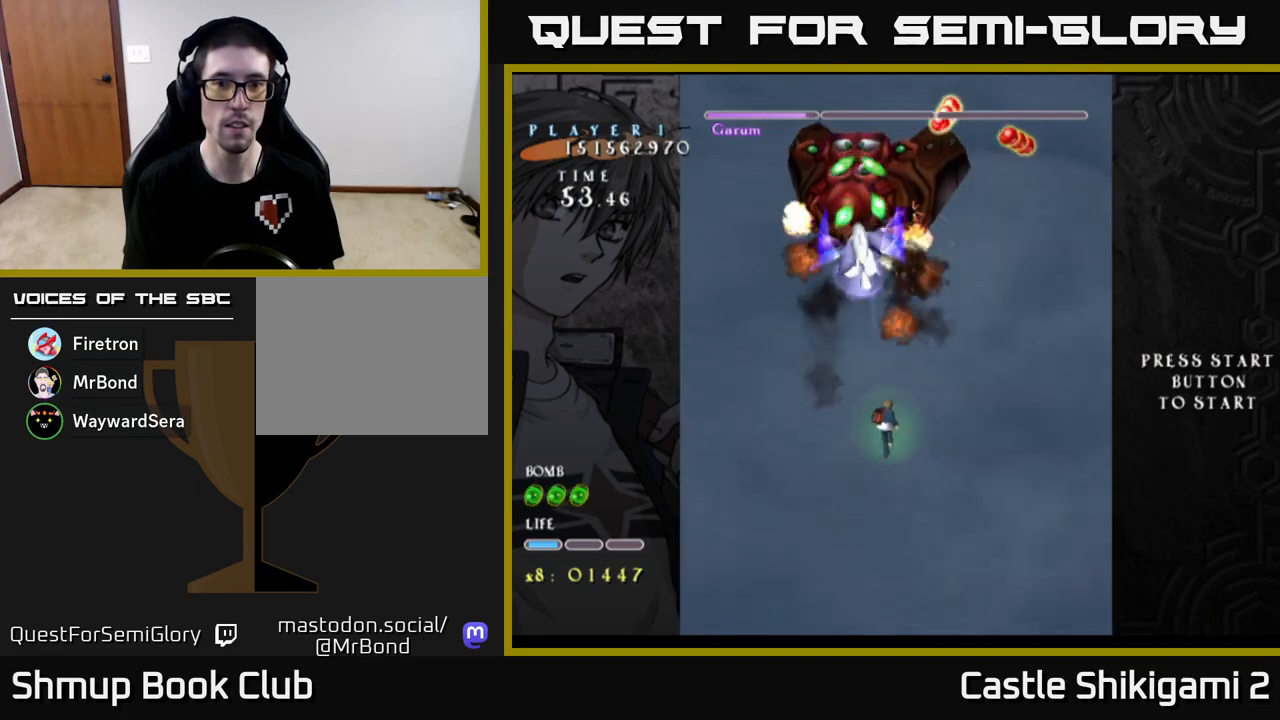
{"buttons": ["X"], "left_stick": "up-left", "events": [[150, "left_stick", "up"], [400, "left_stick", "up-left"]]}
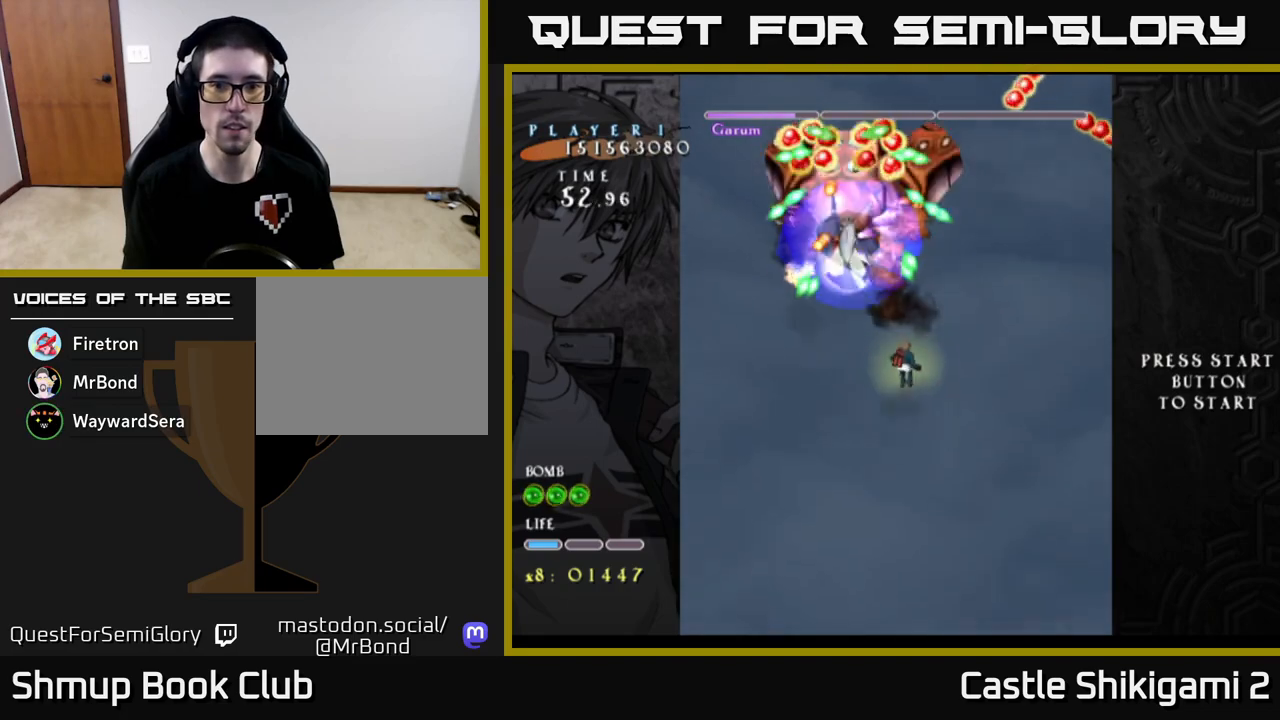
{"buttons": ["X"], "left_stick": "center", "events": [[67, "left_stick", "center"], [267, "left_stick", "right"], [433, "left_stick", "center"]]}
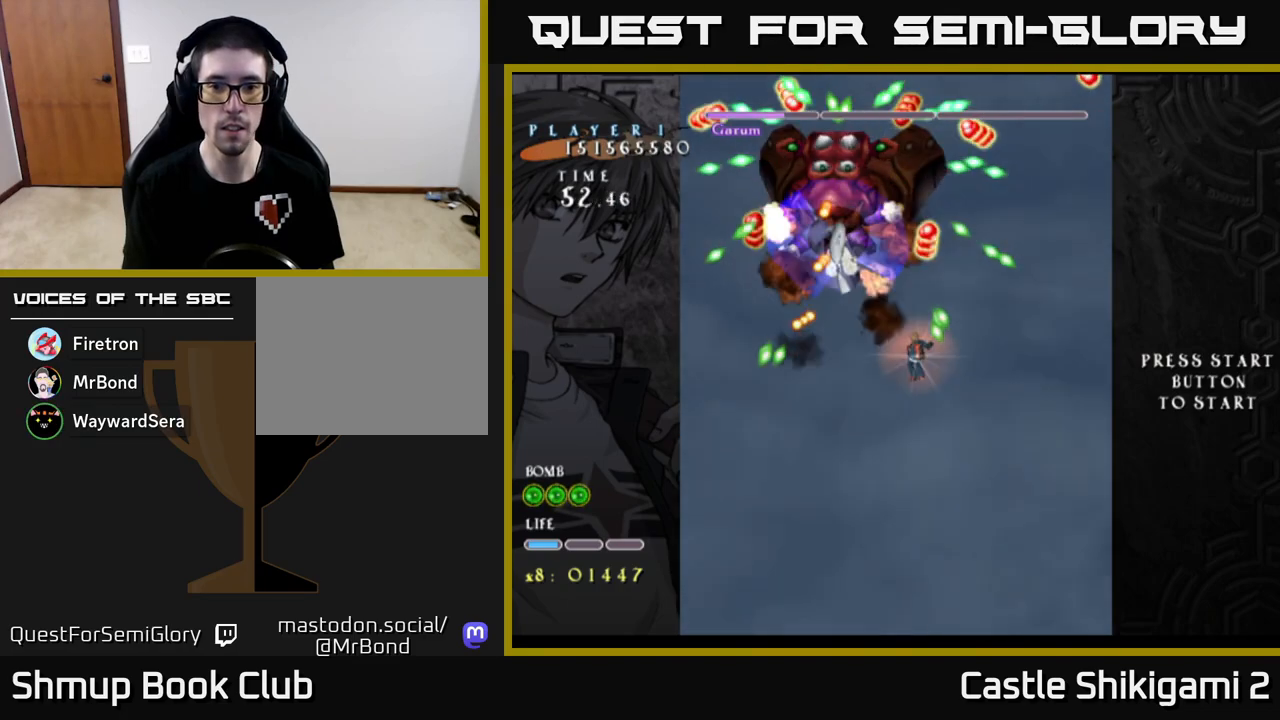
{"buttons": ["X"], "left_stick": "down-right", "events": [[100, "left_stick", "right"], [200, "left_stick", "down-right"], [317, "left_stick", "center"], [400, "left_stick", "down-right"]]}